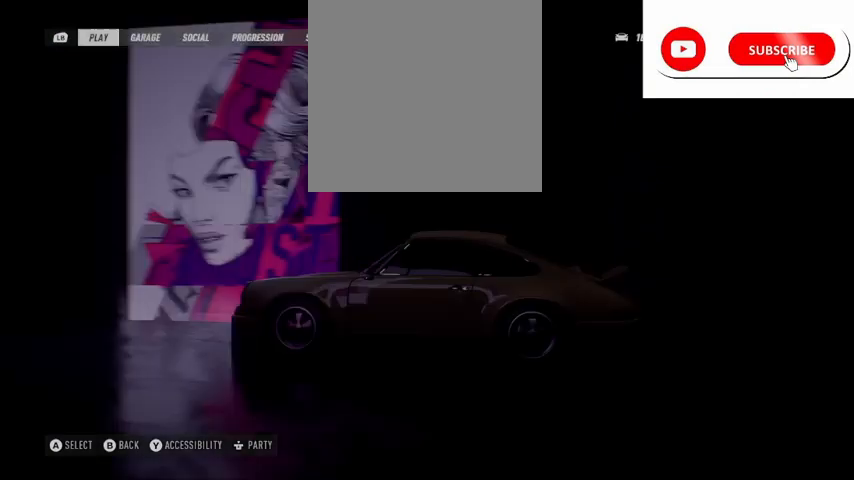
Gameplay with a controller (Xbox layout); each line is a JSON object with the inputs held at the frame after it. "events" lists button and stick changes between this image and that frame as [ms after this image, input, new state], when the widget could be followed in between.
{"buttons": ["A"], "left_stick": "center", "right_stick": "center", "events": [[83, "DPAD_RIGHT", "down"], [166, "DPAD_RIGHT", "up"], [250, "DPAD_DOWN", "down"], [417, "DPAD_DOWN", "up"], [500, "A", "down"]]}
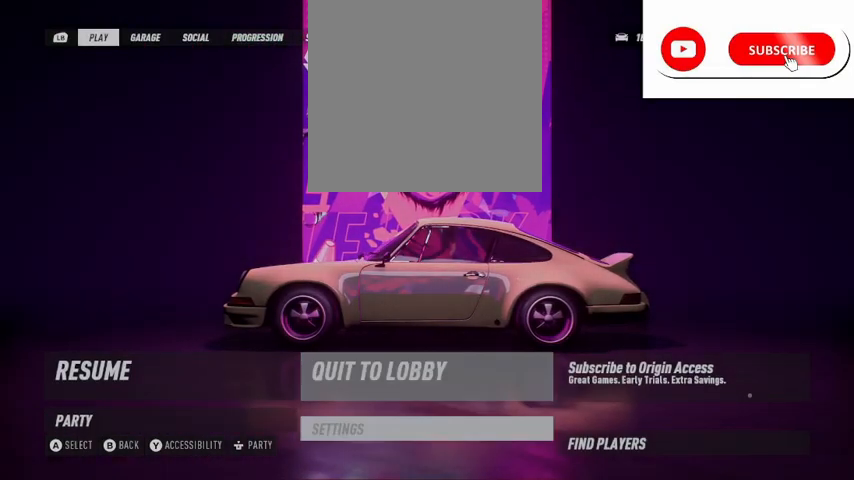
{"buttons": [], "left_stick": "center", "right_stick": "center", "events": [[83, "A", "up"]]}
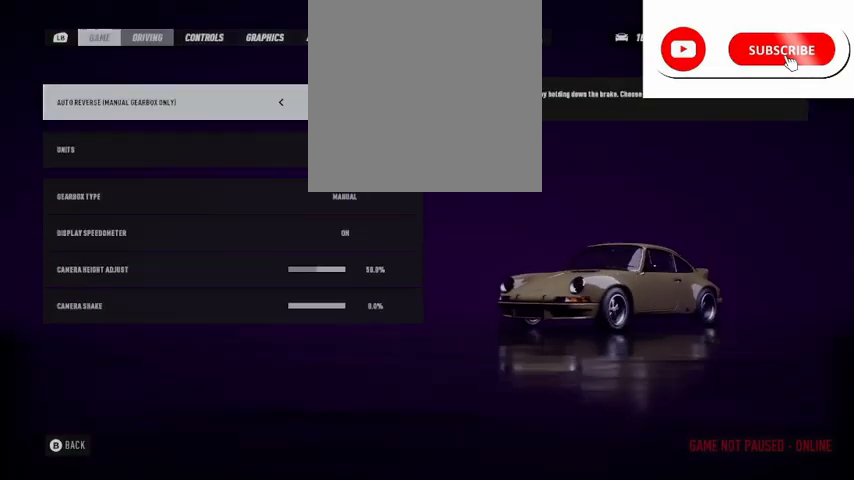
{"buttons": [], "left_stick": "center", "right_stick": "center"}
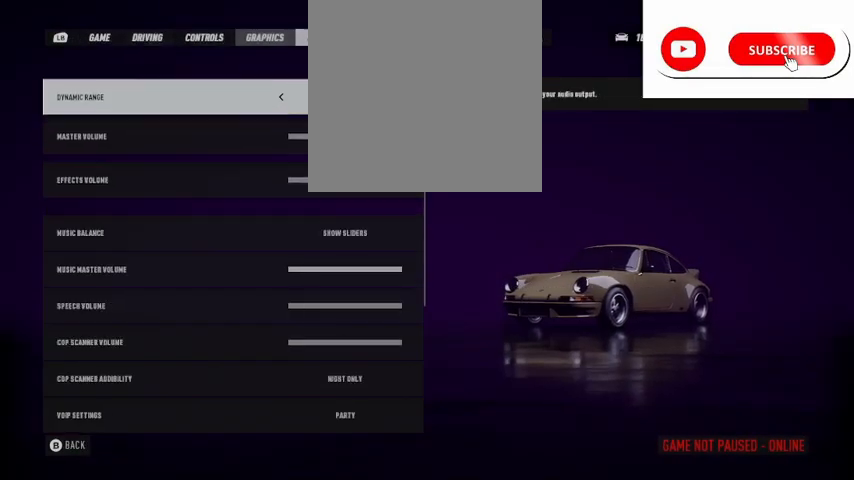
{"buttons": [], "left_stick": "center", "right_stick": "center", "events": []}
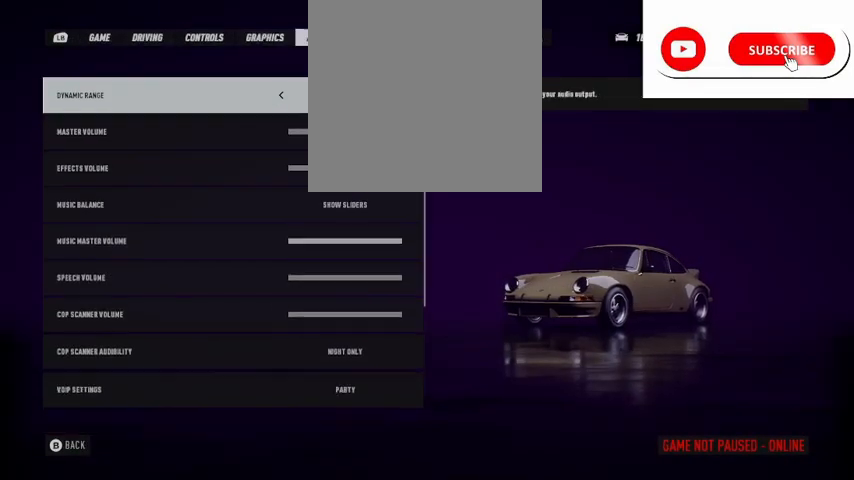
{"buttons": [], "left_stick": "center", "right_stick": "center"}
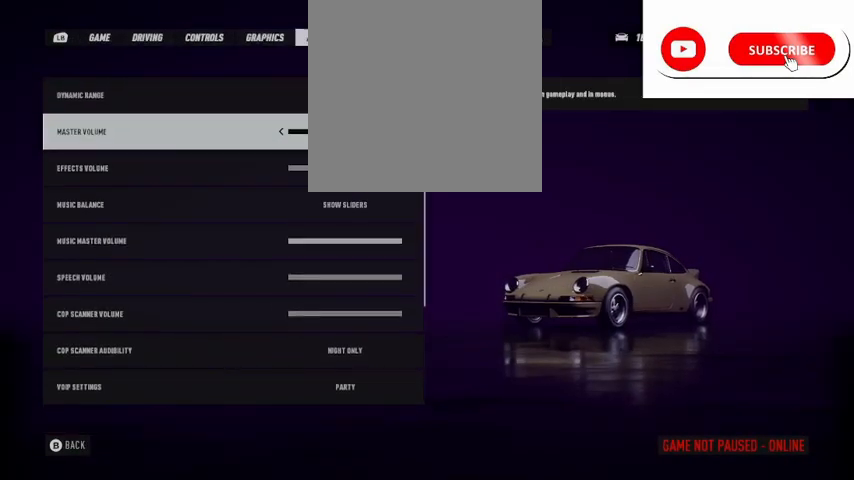
{"buttons": [], "left_stick": "center", "right_stick": "center", "events": []}
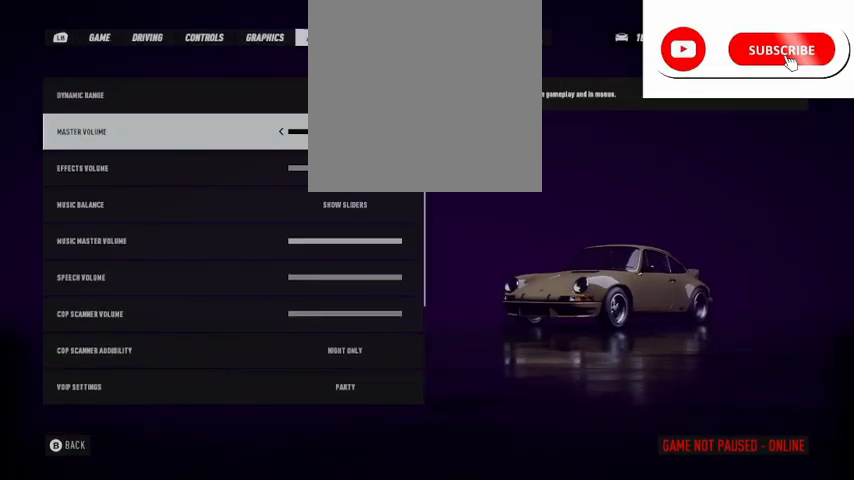
{"buttons": [], "left_stick": "center", "right_stick": "center", "events": []}
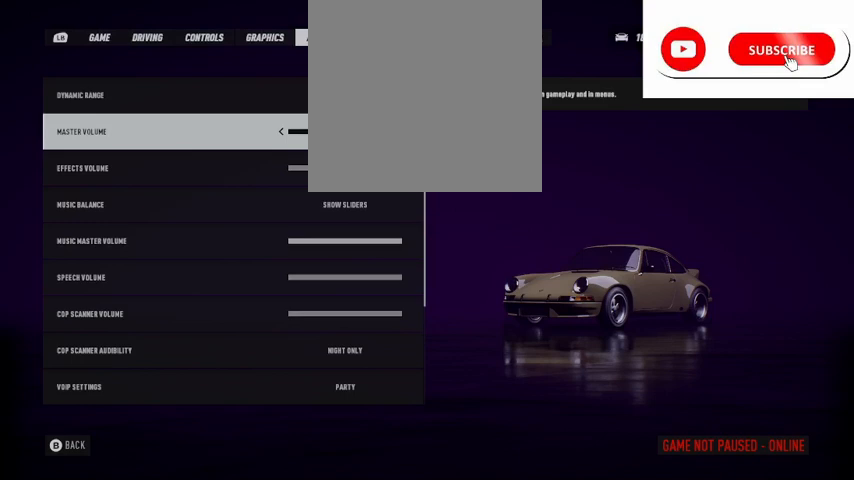
{"buttons": [], "left_stick": "center", "right_stick": "center", "events": []}
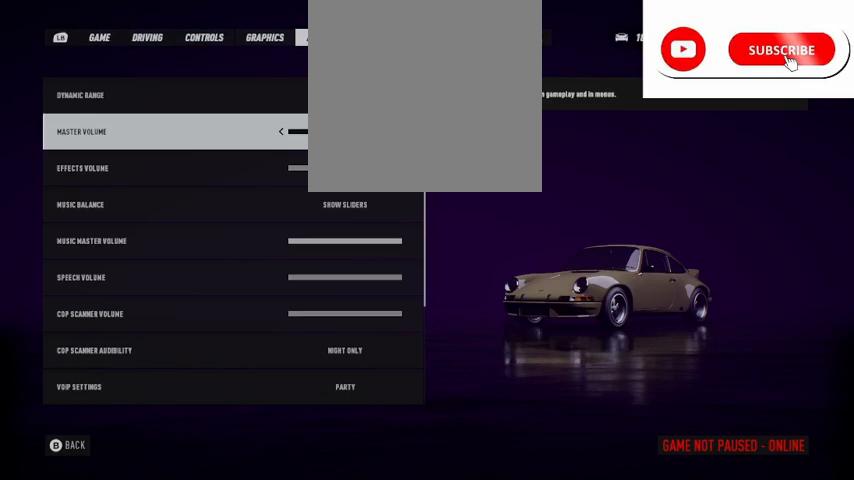
{"buttons": [], "left_stick": "center", "right_stick": "center", "events": []}
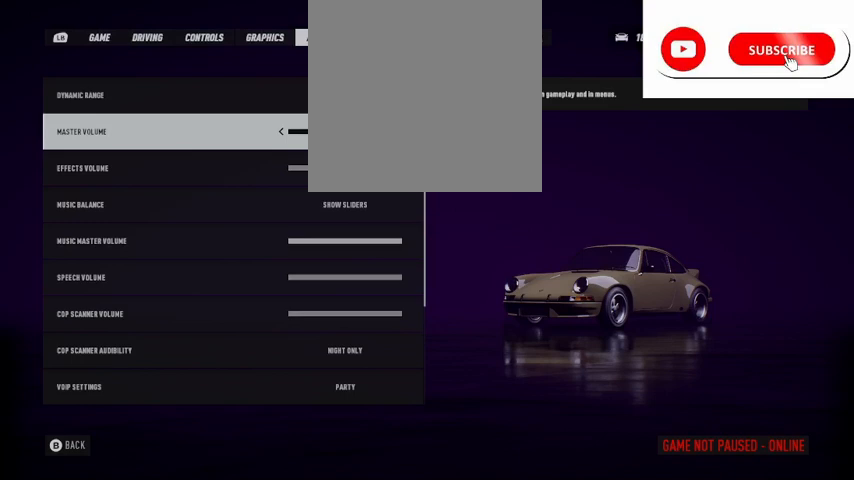
{"buttons": [], "left_stick": "center", "right_stick": "center", "events": []}
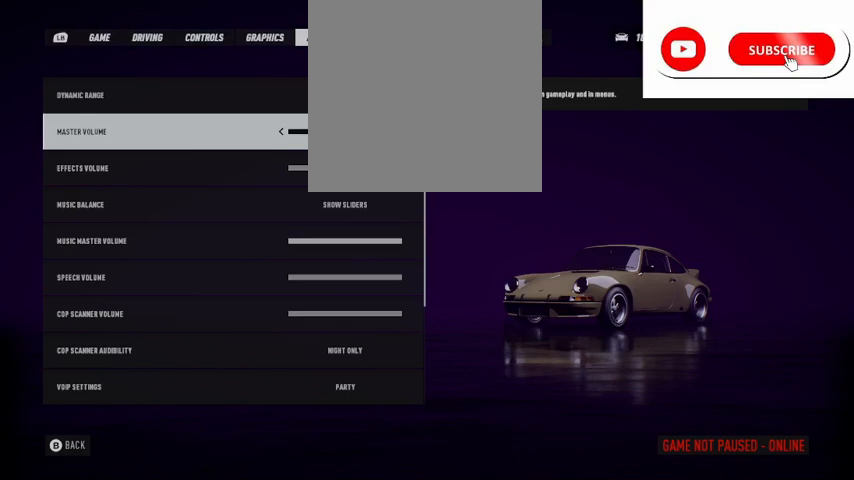
{"buttons": [], "left_stick": "center", "right_stick": "center", "events": [[84, "DPAD_DOWN", "down"], [167, "DPAD_DOWN", "up"]]}
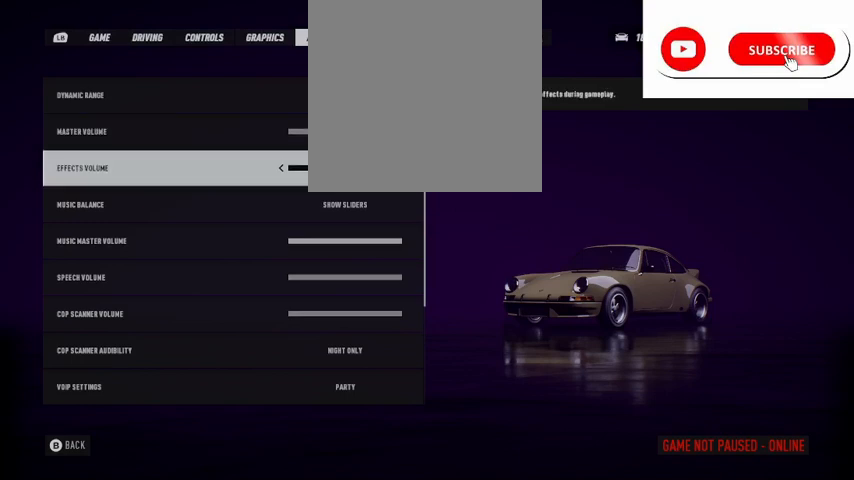
{"buttons": [], "left_stick": "center", "right_stick": "center", "events": []}
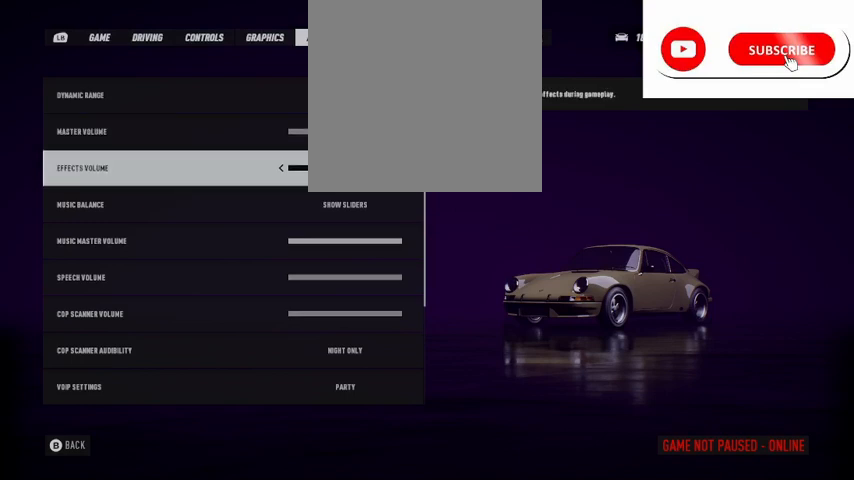
{"buttons": [], "left_stick": "center", "right_stick": "center", "events": []}
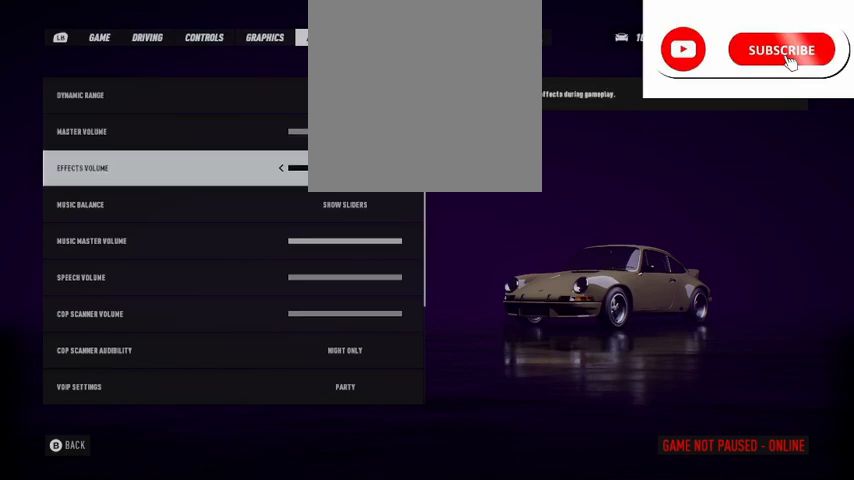
{"buttons": [], "left_stick": "center", "right_stick": "center", "events": []}
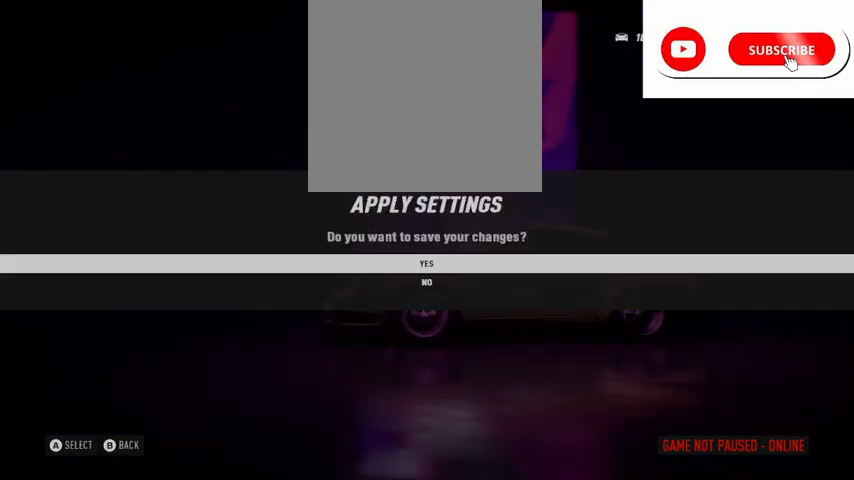
{"buttons": [], "left_stick": "center", "right_stick": "center"}
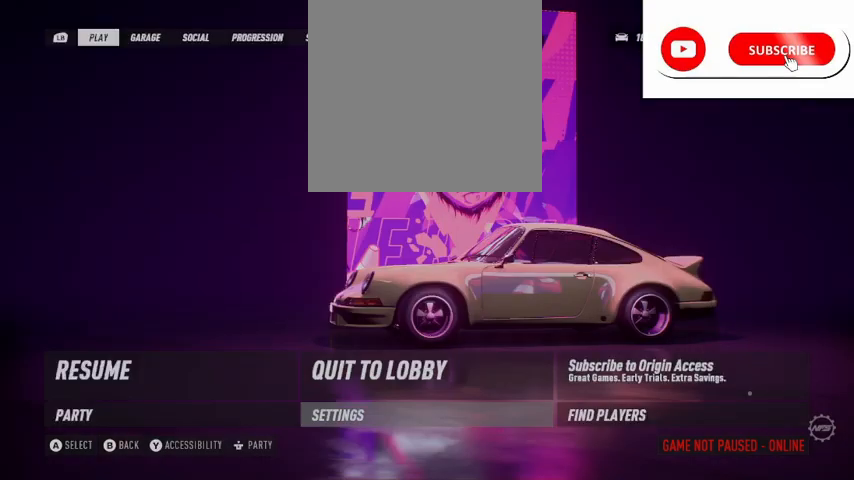
{"buttons": [], "left_stick": "center", "right_stick": "center", "events": [[125, "B", "down"], [209, "B", "up"]]}